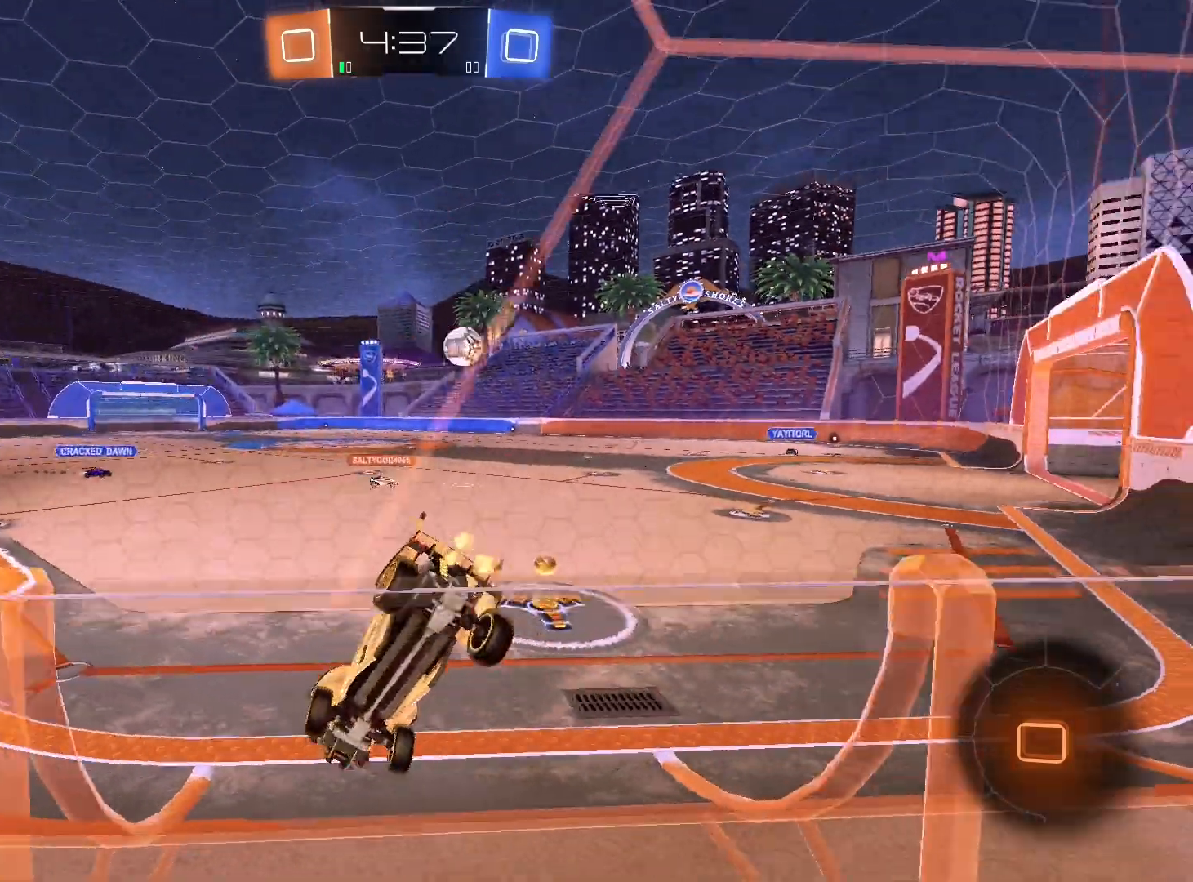
Gameplay with a controller (Xbox layout); each line is a JSON object with the inputs held at the frame after it. "events" lists button and stick changes between this image and that frame as [ms after this image, input, new state], when the widget could be followed in between.
{"buttons": ["R2"], "left_stick": "center", "right_stick": "center", "events": [[500, "left_stick", "center"]]}
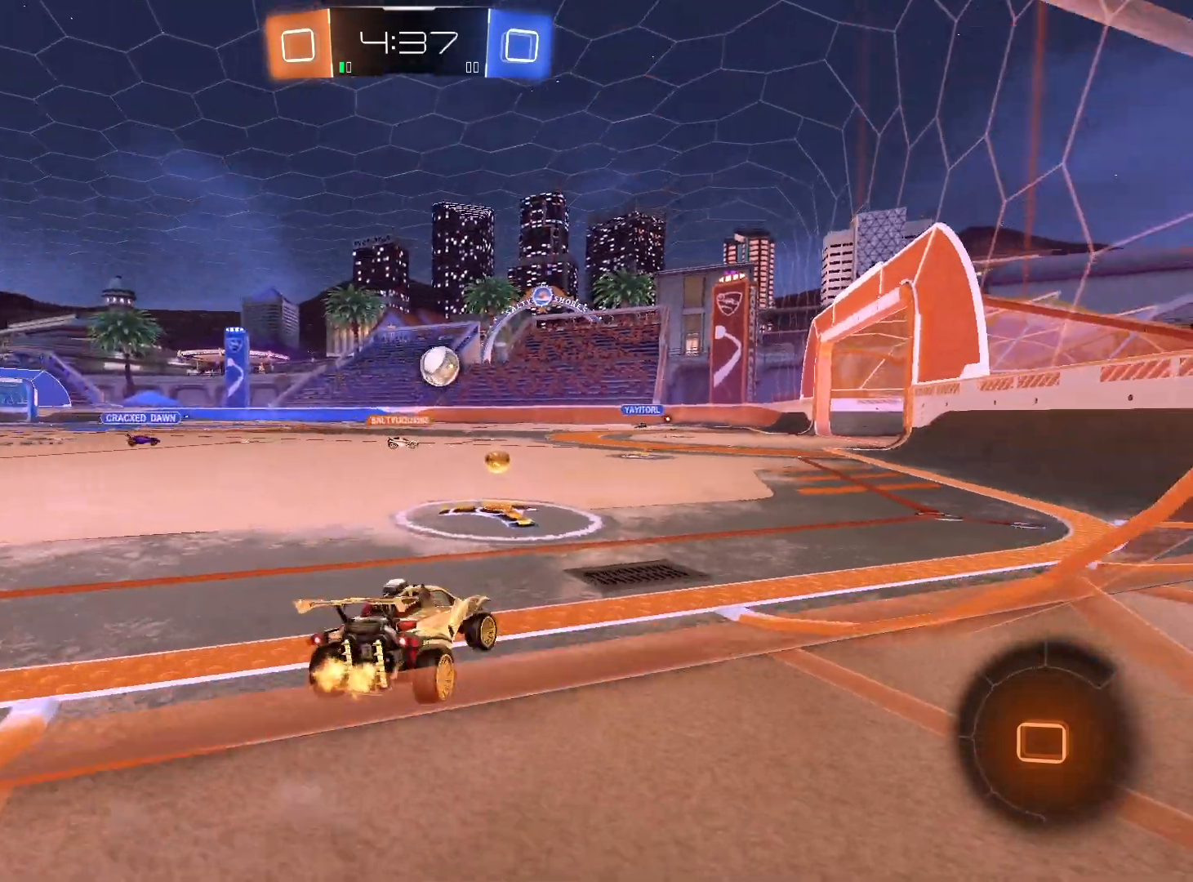
{"buttons": ["R1", "R2"], "left_stick": "center", "right_stick": "center", "events": [[67, "R1", "down"], [267, "left_stick", "left"], [367, "left_stick", "center"]]}
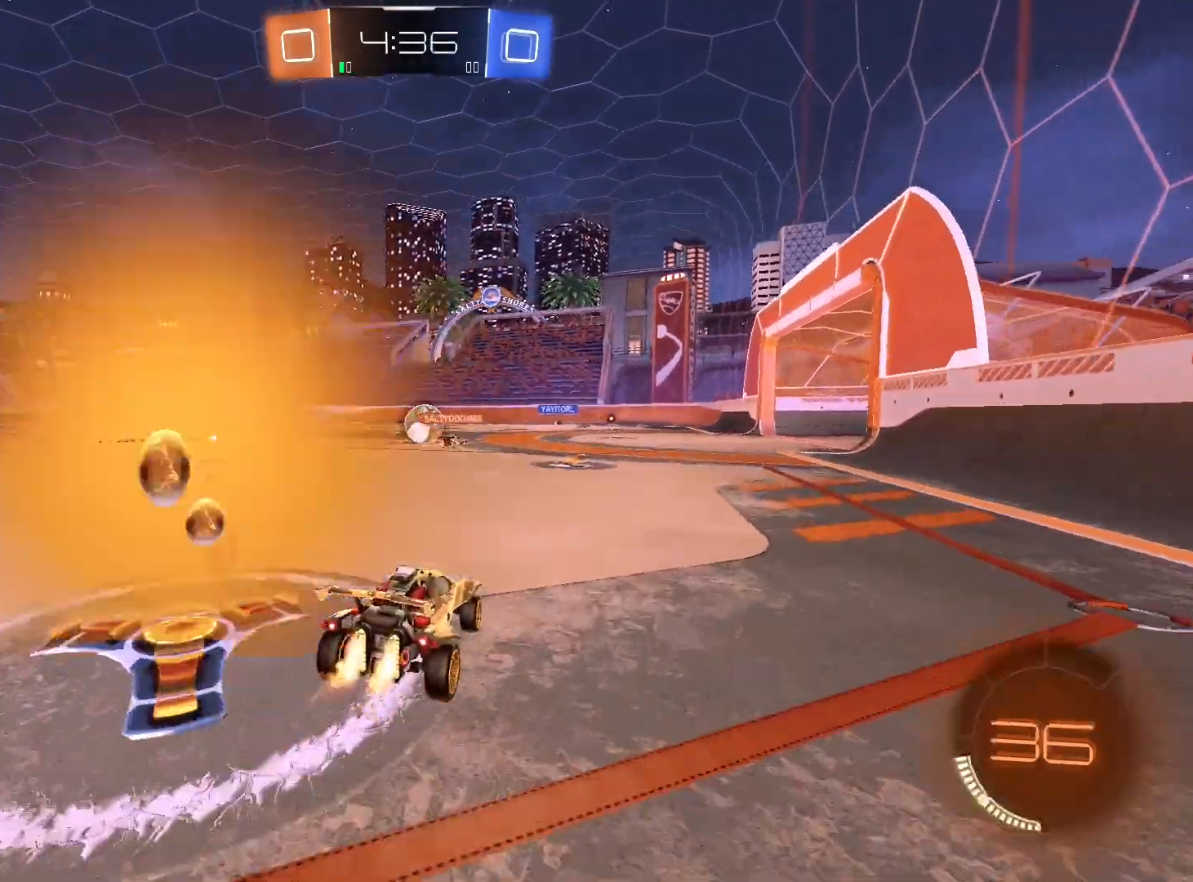
{"buttons": ["R2"], "left_stick": "left", "right_stick": "center", "events": [[67, "R1", "up"], [167, "left_stick", "right"], [333, "left_stick", "center"], [433, "left_stick", "left"]]}
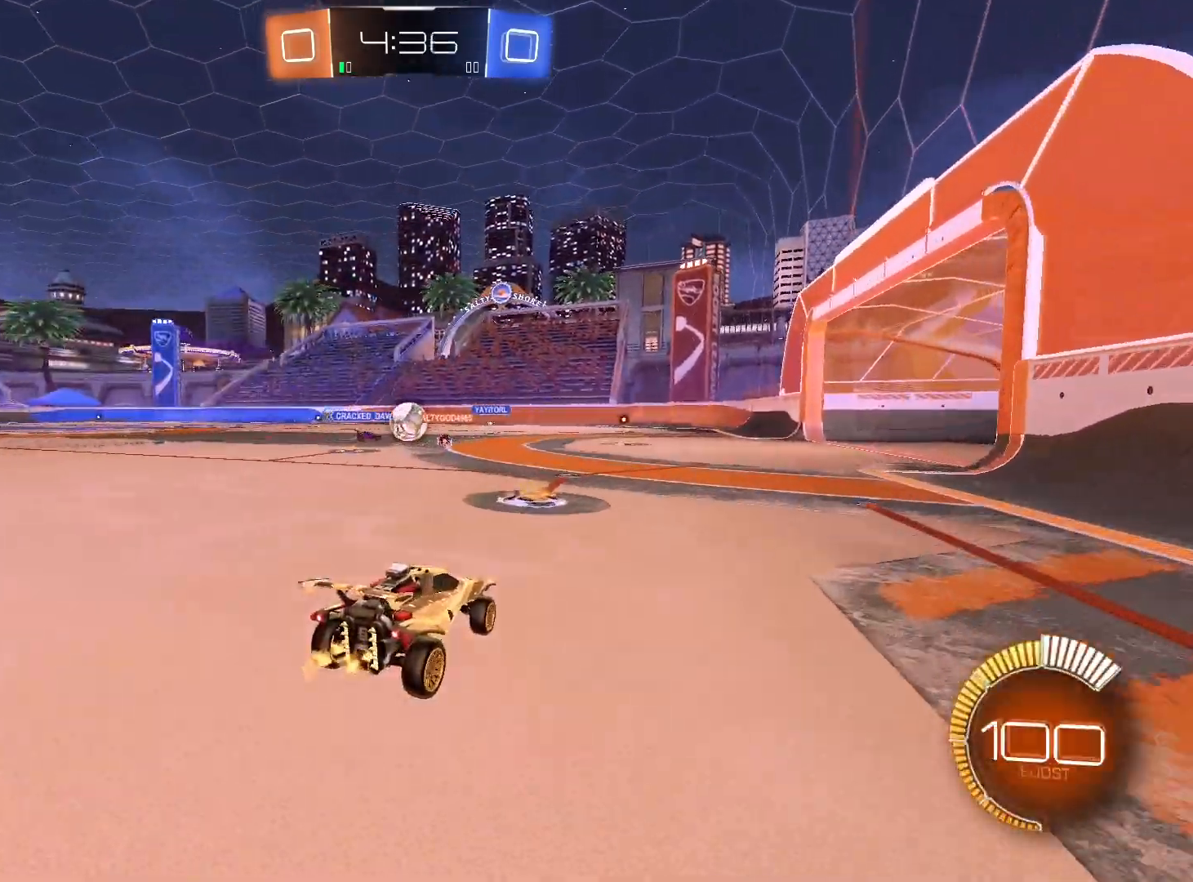
{"buttons": ["R2"], "left_stick": "left", "right_stick": "center", "events": [[67, "left_stick", "center"], [400, "left_stick", "left"]]}
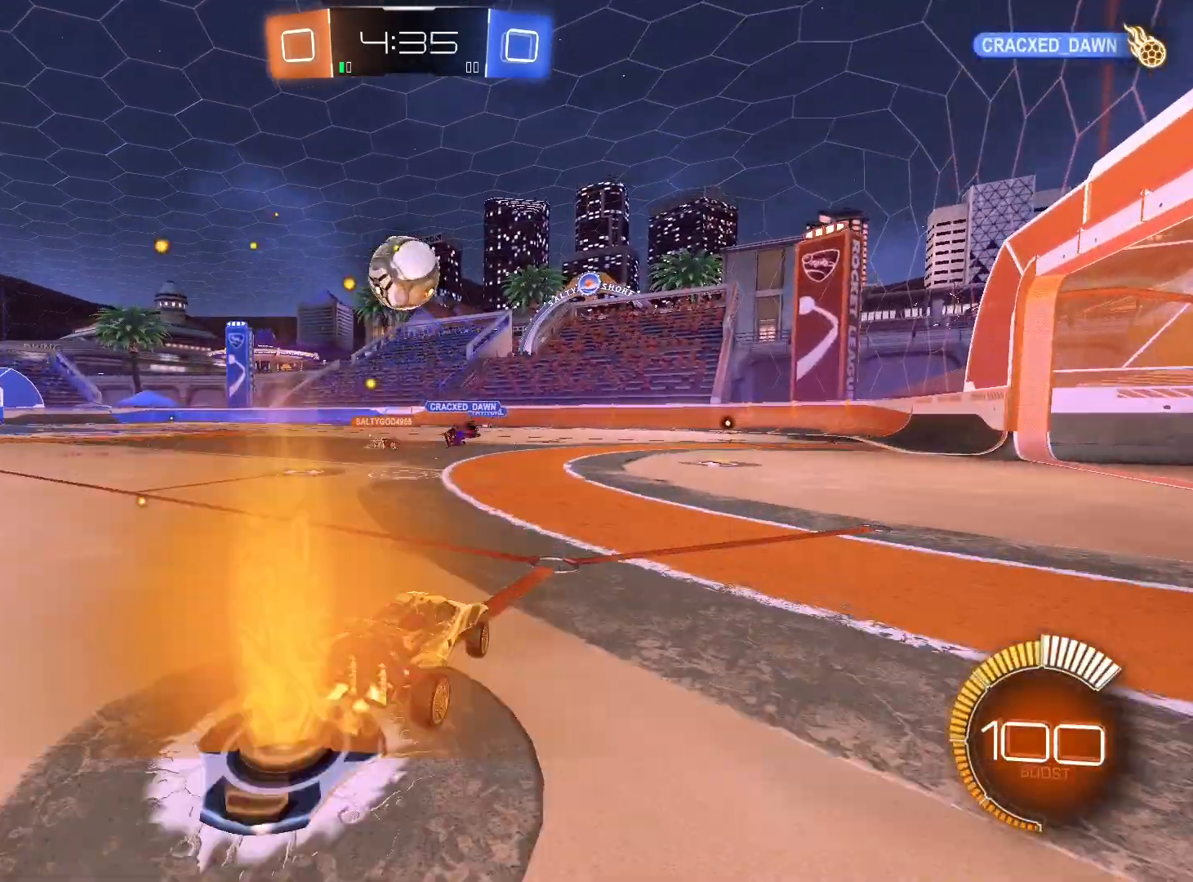
{"buttons": ["L2"], "left_stick": "down", "right_stick": "center", "events": [[67, "L2", "down"], [167, "R2", "up"], [167, "left_stick", "down"], [333, "Y", "down"], [433, "Y", "up"]]}
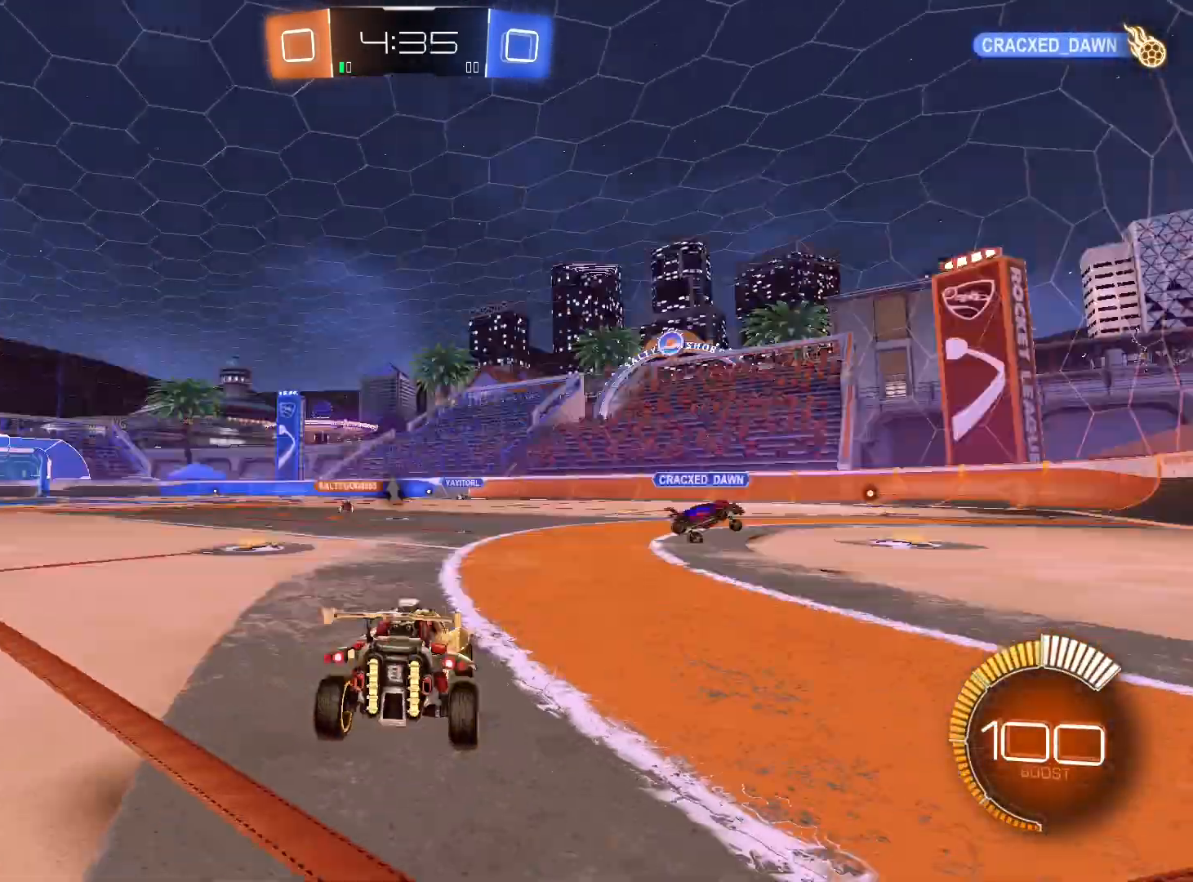
{"buttons": ["L2"], "left_stick": "right", "right_stick": "center", "events": [[100, "left_stick", "down-right"], [233, "left_stick", "center"], [300, "Y", "down"], [333, "Y", "up"], [333, "left_stick", "right"]]}
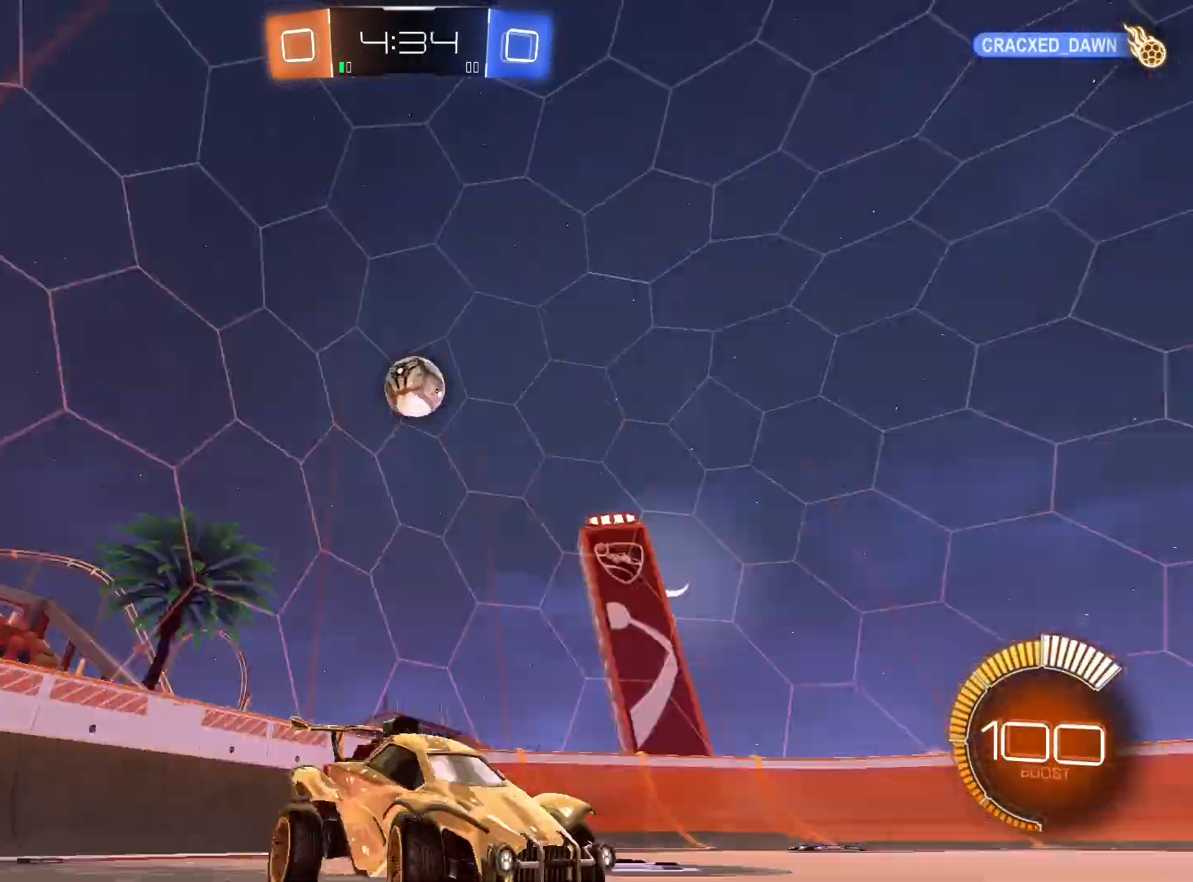
{"buttons": ["R1", "R2"], "left_stick": "down-left", "right_stick": "center", "events": [[100, "L2", "up"], [100, "R2", "down"], [133, "left_stick", "down-left"], [367, "R1", "down"]]}
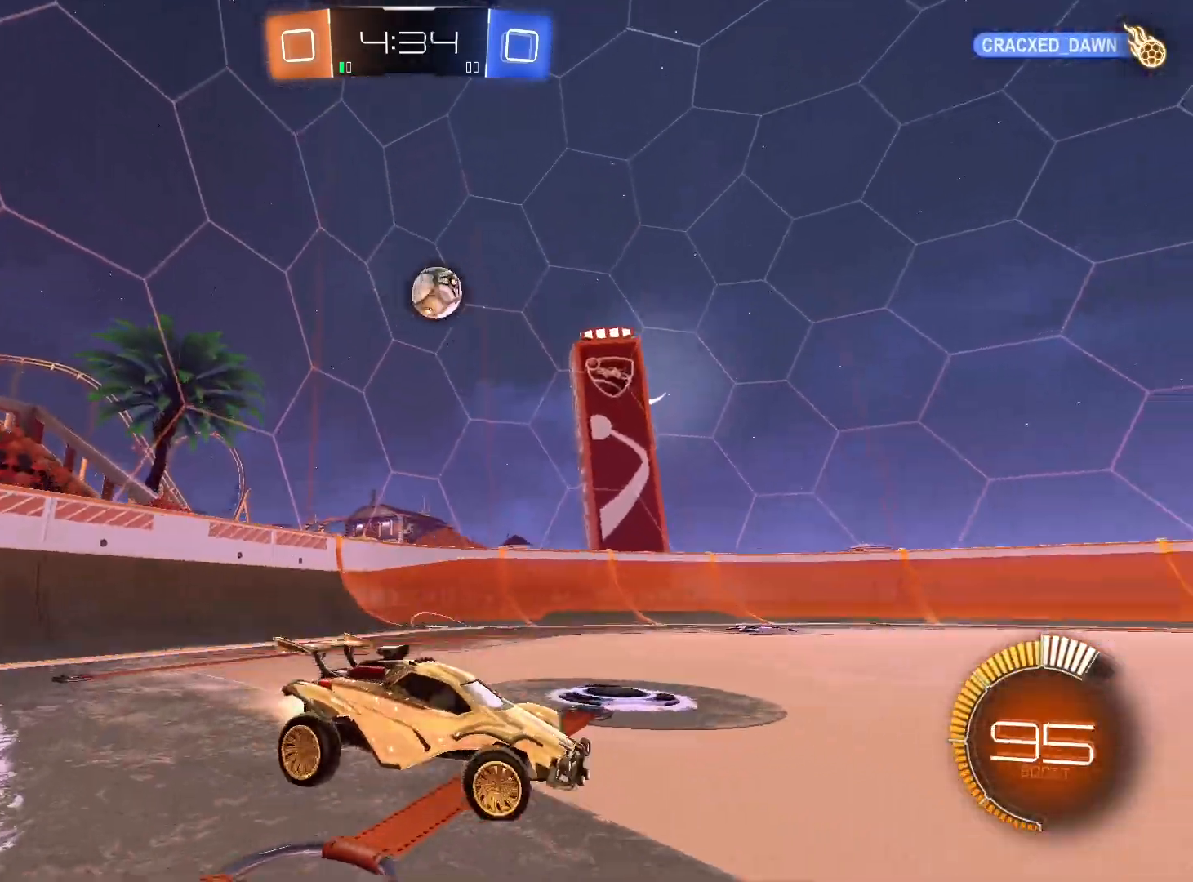
{"buttons": ["R2"], "left_stick": "center", "right_stick": "center", "events": [[300, "R1", "up"], [367, "R1", "down"], [500, "R1", "up"], [500, "left_stick", "center"]]}
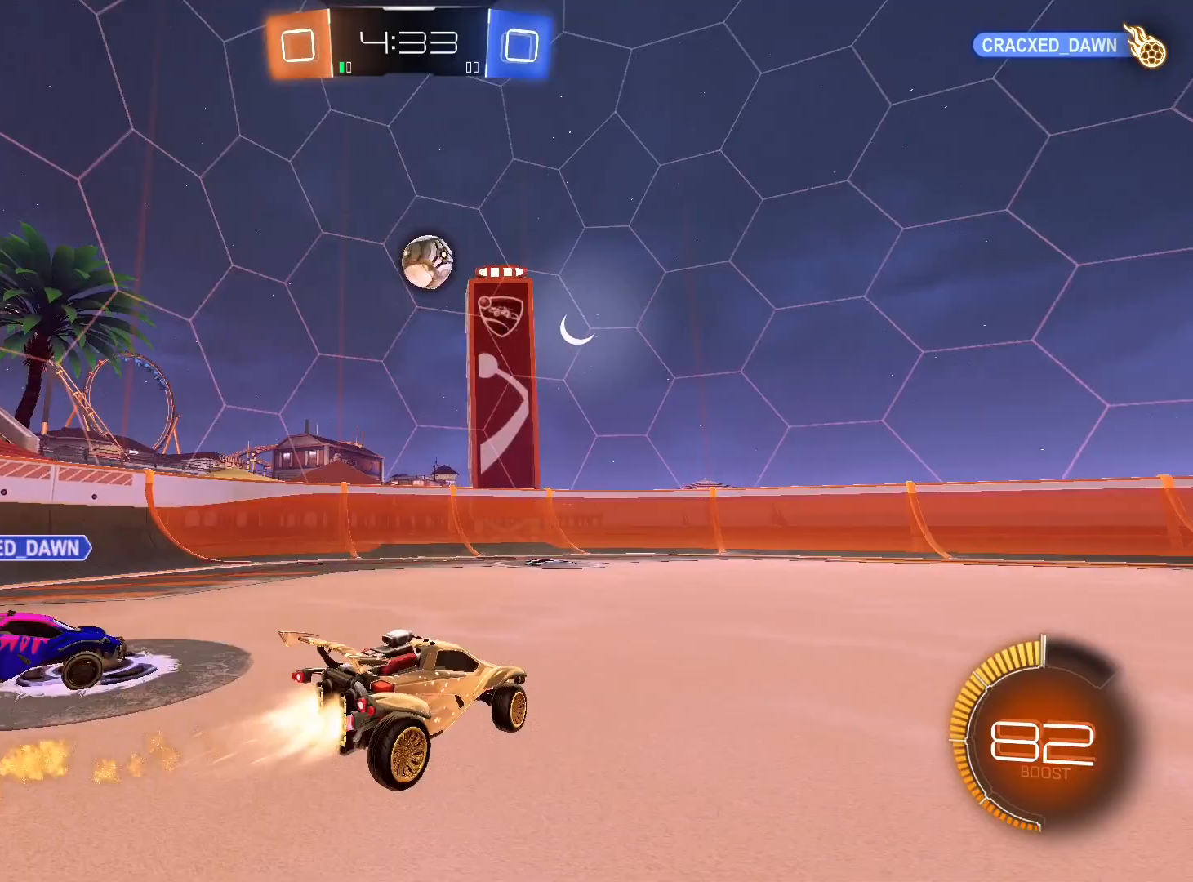
{"buttons": ["L2"], "left_stick": "center", "right_stick": "center", "events": [[100, "L2", "down"], [233, "R2", "up"]]}
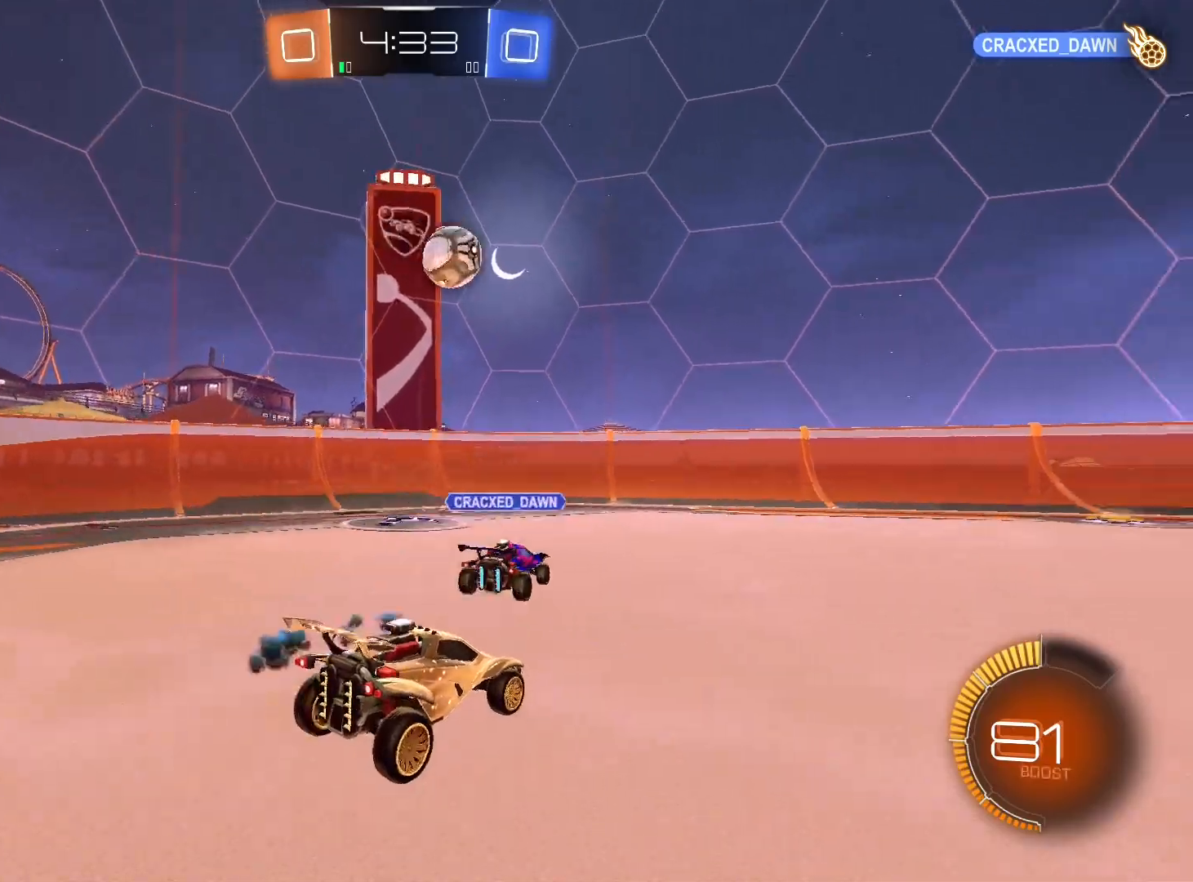
{"buttons": ["R2"], "left_stick": "down", "right_stick": "center", "events": [[100, "L2", "up"], [100, "R2", "down"], [367, "left_stick", "left"], [500, "left_stick", "down"]]}
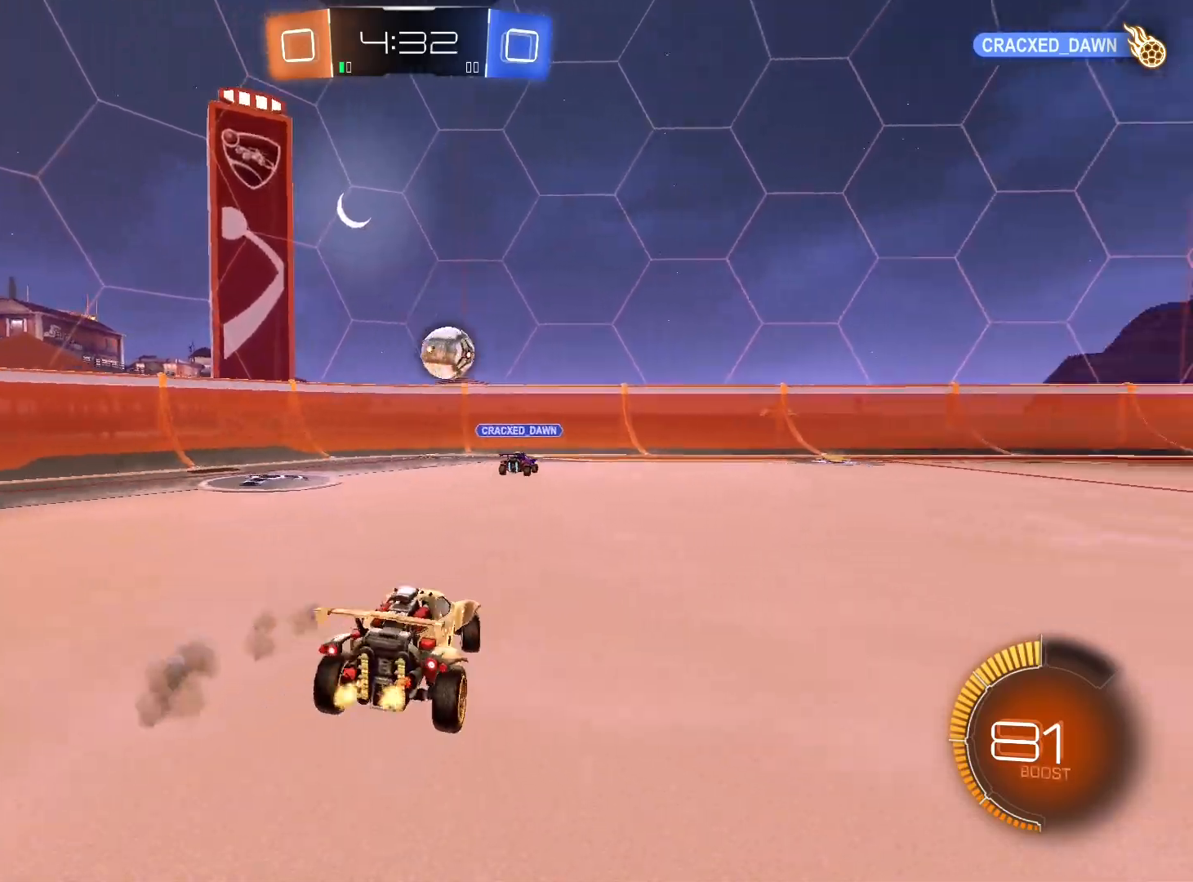
{"buttons": [], "left_stick": "center", "right_stick": "center", "events": [[33, "left_stick", "center"], [133, "R2", "up"], [133, "left_stick", "left"], [300, "L2", "down"], [300, "left_stick", "center"], [367, "L2", "up"], [400, "left_stick", "right"], [467, "left_stick", "center"]]}
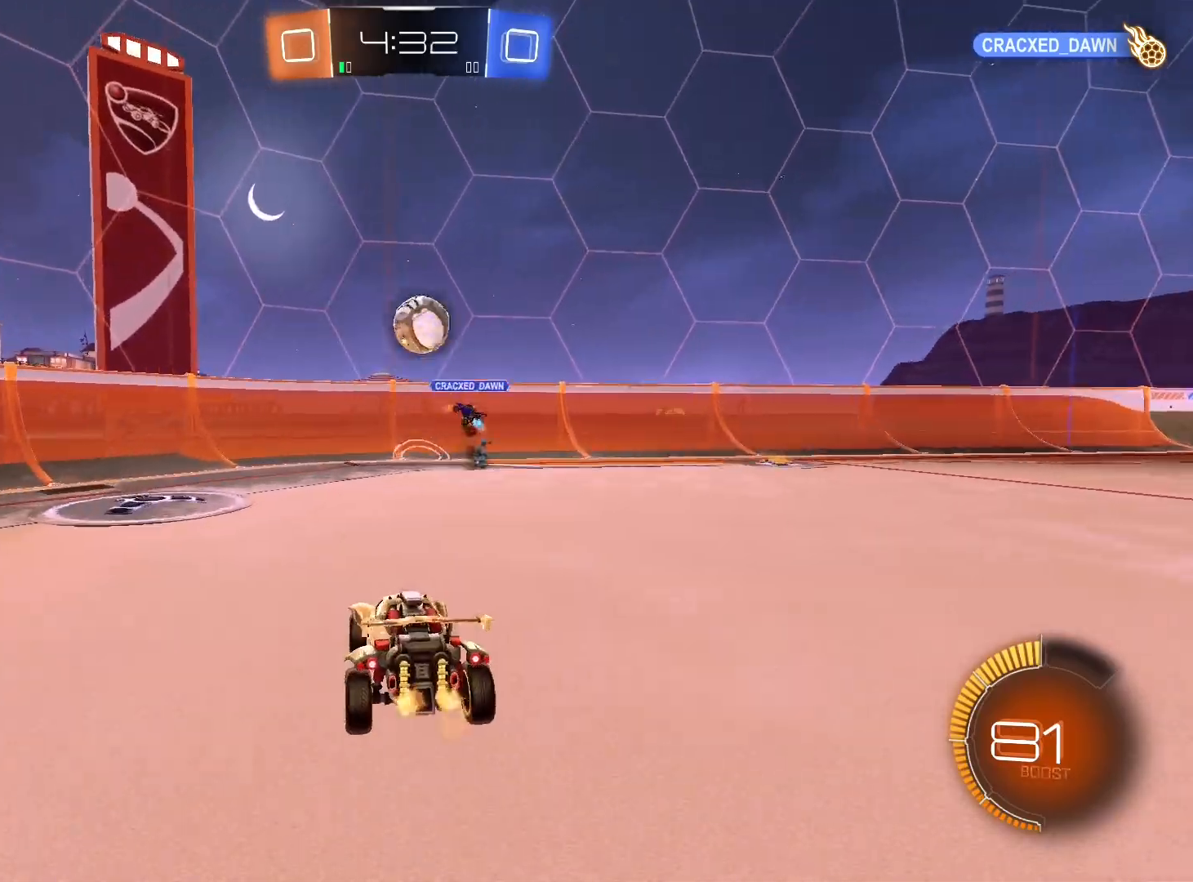
{"buttons": ["R1", "R2"], "left_stick": "down-left", "right_stick": "center", "events": [[33, "left_stick", "down-left"], [100, "R2", "down"], [367, "R1", "down"]]}
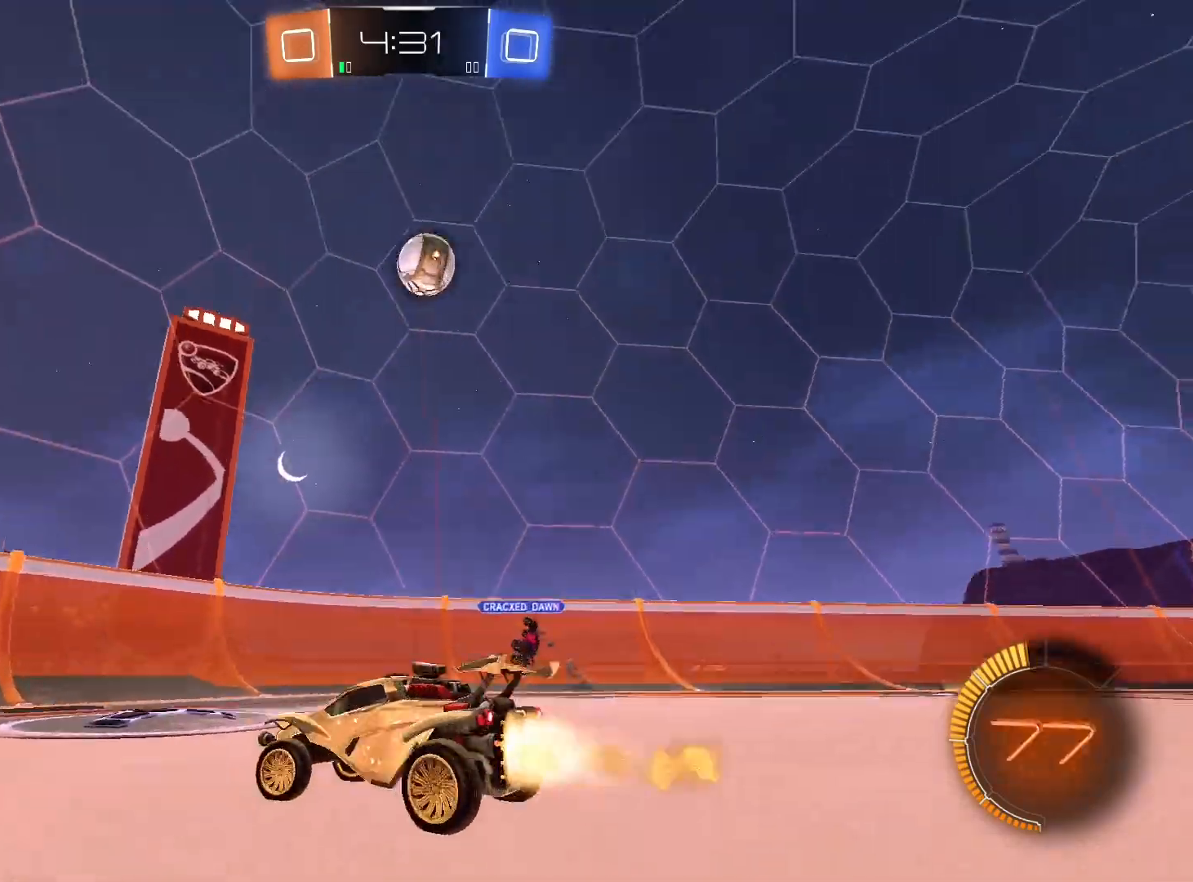
{"buttons": ["R2"], "left_stick": "center", "right_stick": "center", "events": [[333, "left_stick", "center"], [500, "R1", "up"]]}
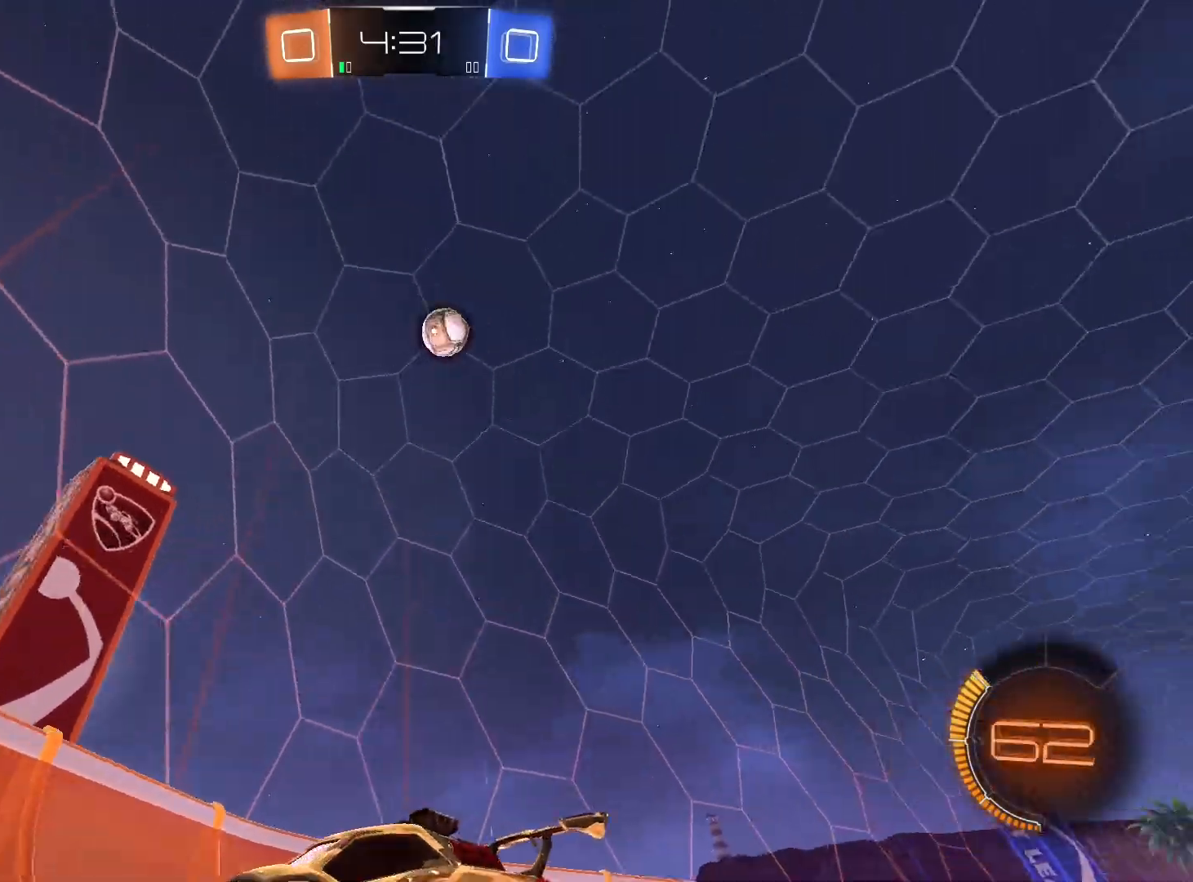
{"buttons": ["R2"], "left_stick": "left", "right_stick": "center", "events": [[233, "left_stick", "left"], [367, "left_stick", "center"], [500, "left_stick", "left"]]}
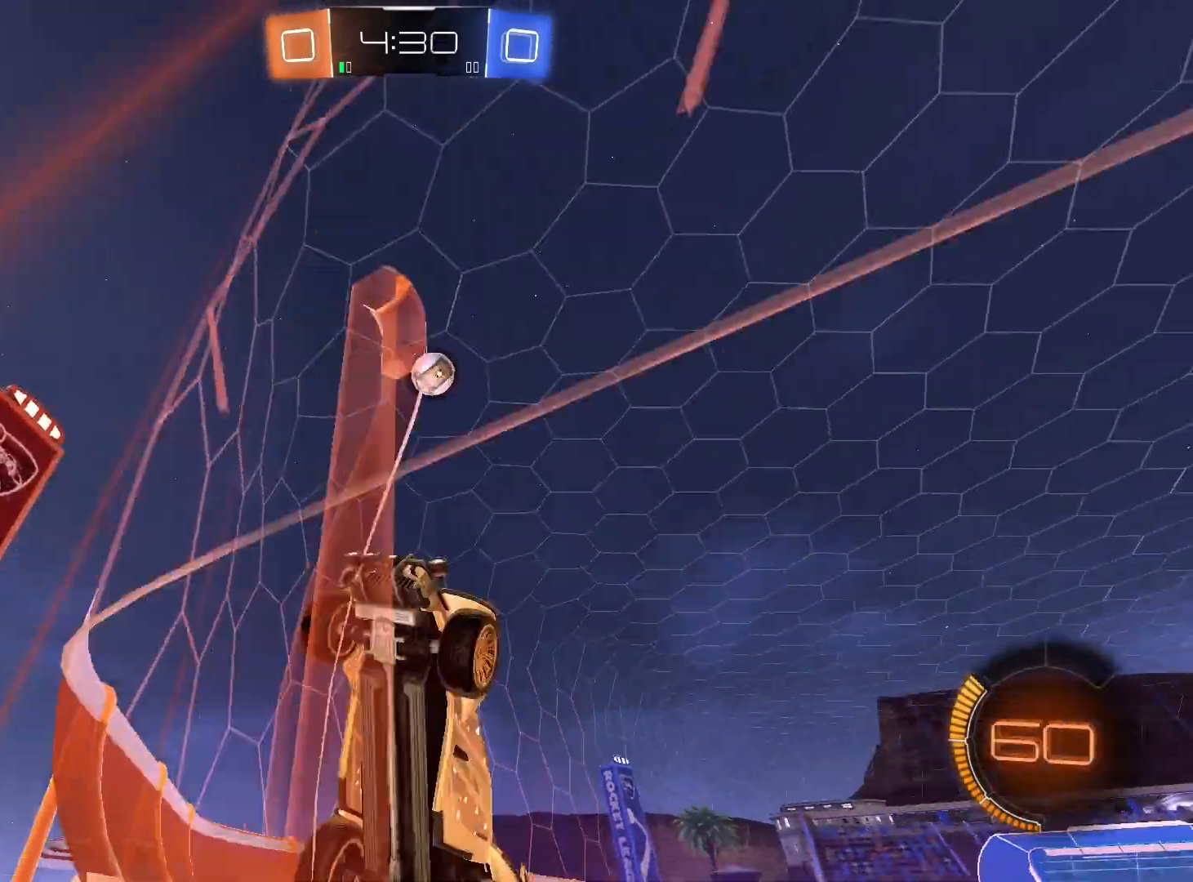
{"buttons": ["R2"], "left_stick": "down-left", "right_stick": "center", "events": [[33, "L1", "down"], [433, "L1", "up"], [500, "left_stick", "down-left"]]}
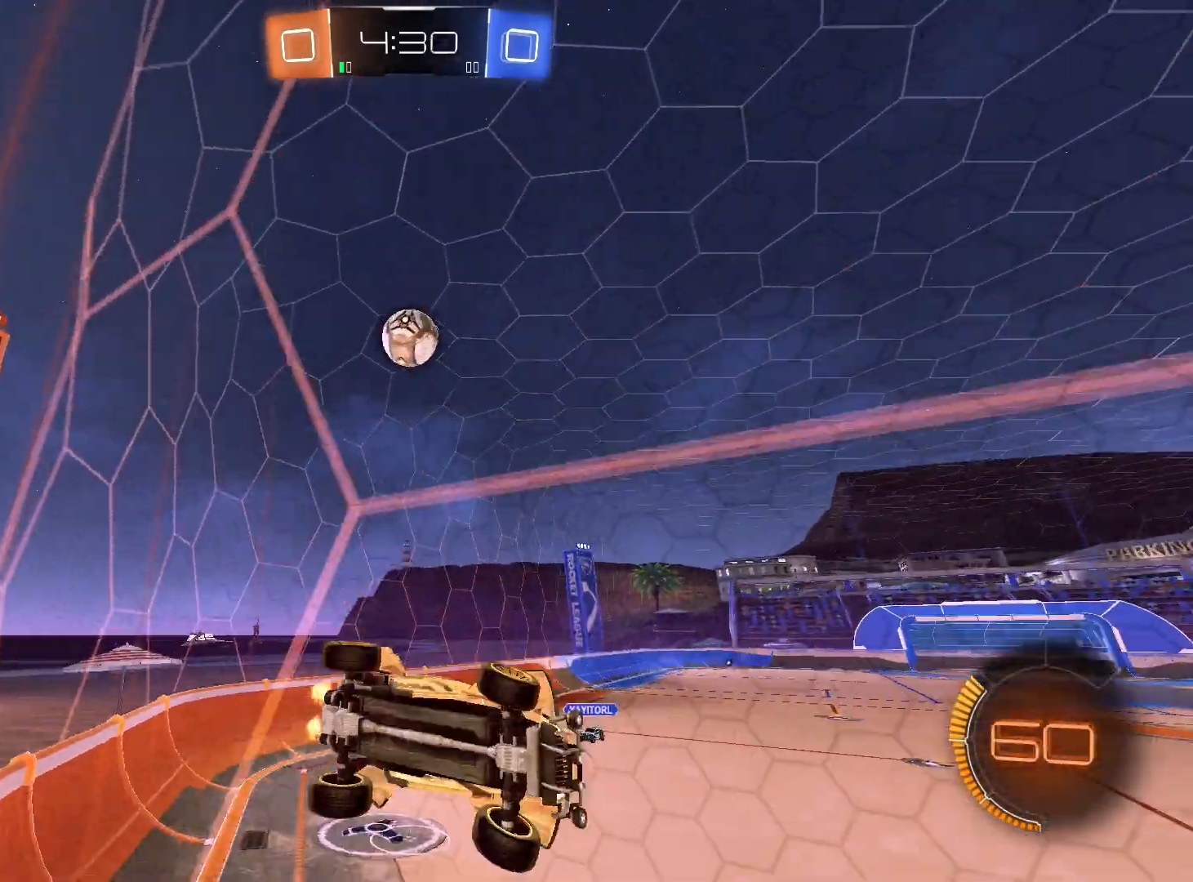
{"buttons": ["R2"], "left_stick": "center", "right_stick": "center", "events": [[433, "left_stick", "center"]]}
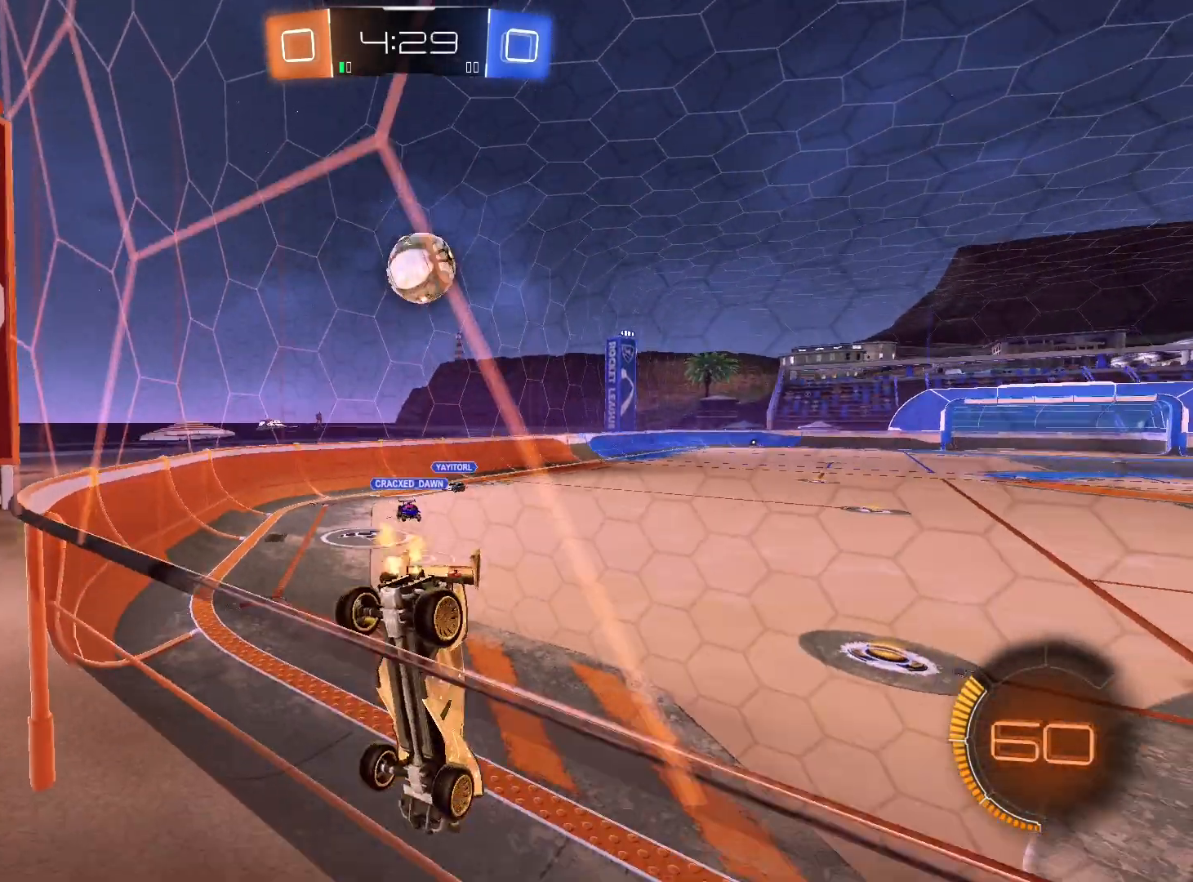
{"buttons": ["R2"], "left_stick": "right", "right_stick": "center", "events": [[67, "L2", "down"], [333, "L2", "up"], [333, "left_stick", "right"]]}
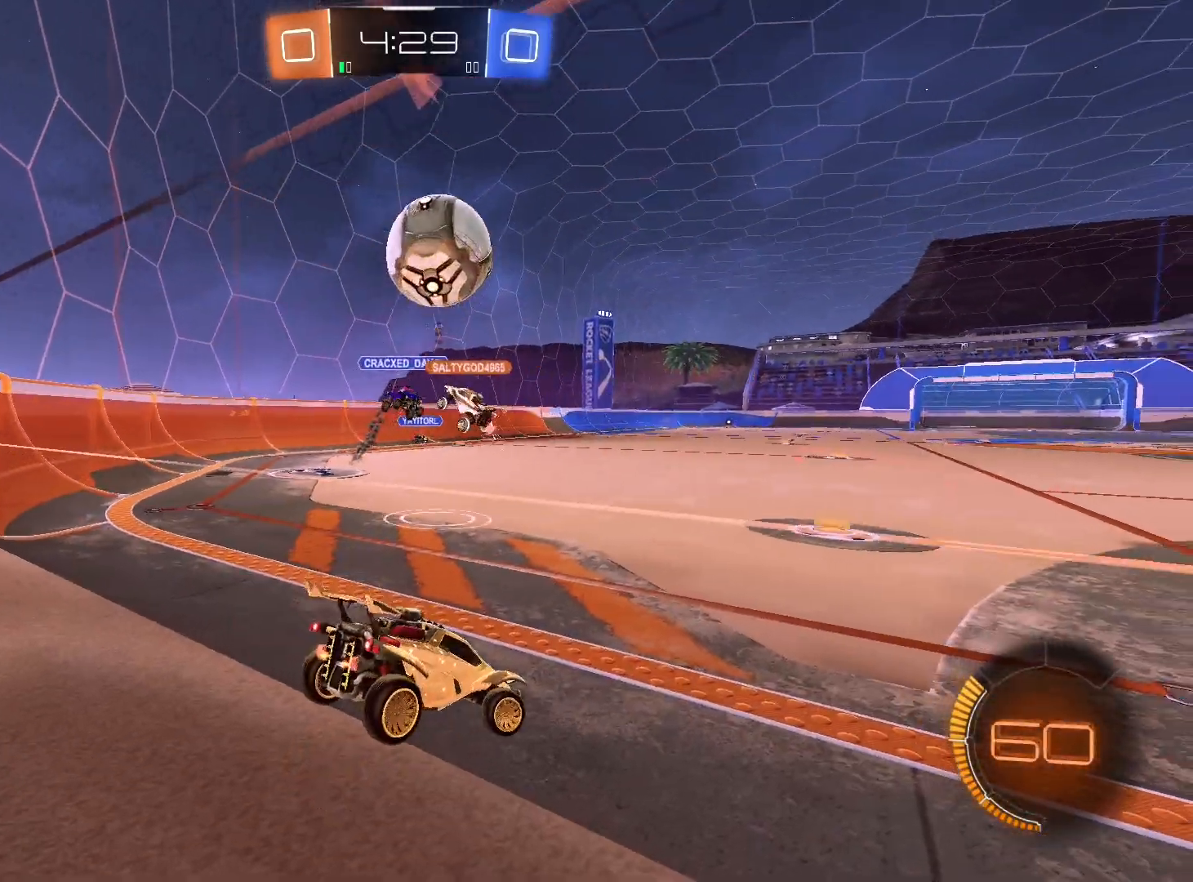
{"buttons": ["R2"], "left_stick": "center", "right_stick": "center", "events": [[500, "left_stick", "center"]]}
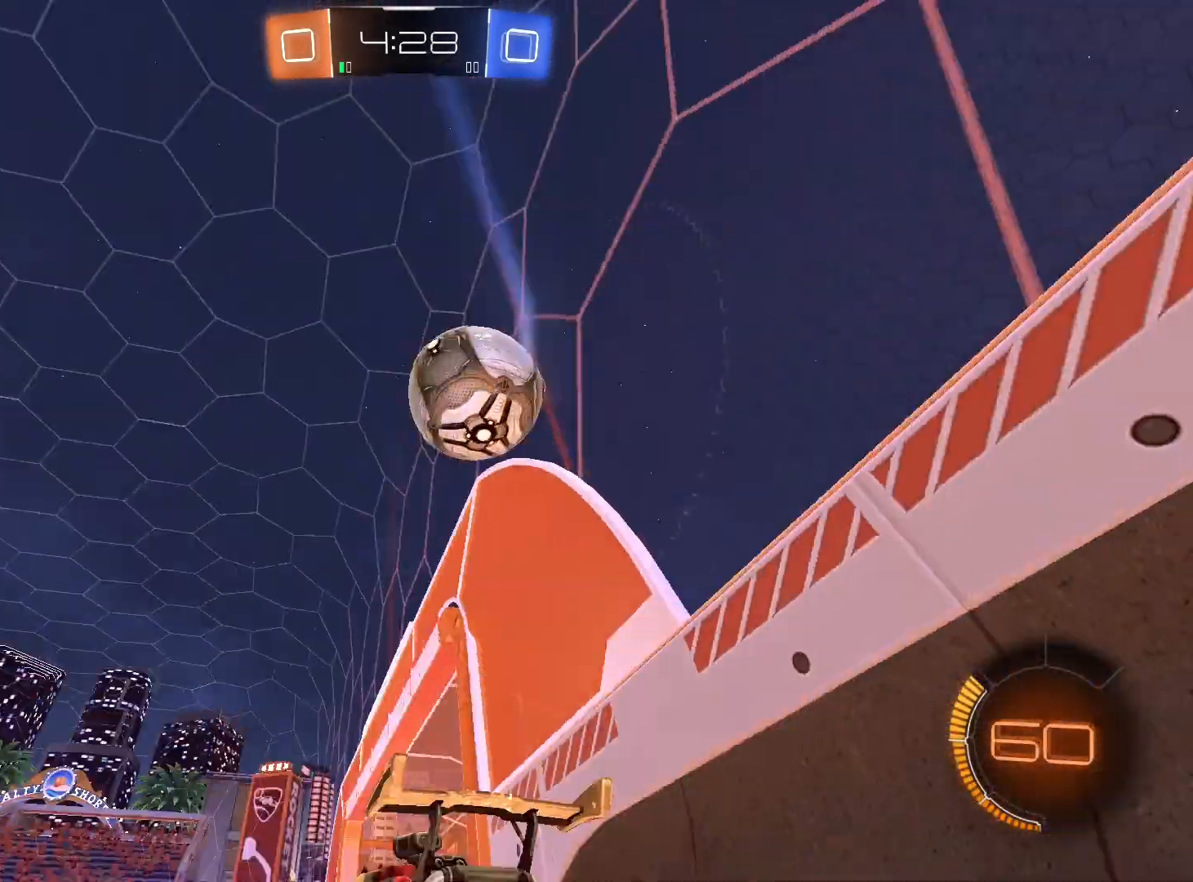
{"buttons": ["R1", "R2"], "left_stick": "left", "right_stick": "center", "events": [[33, "left_stick", "left"], [100, "R1", "down"], [267, "left_stick", "right"], [300, "R1", "up"], [400, "R1", "down"], [467, "left_stick", "left"]]}
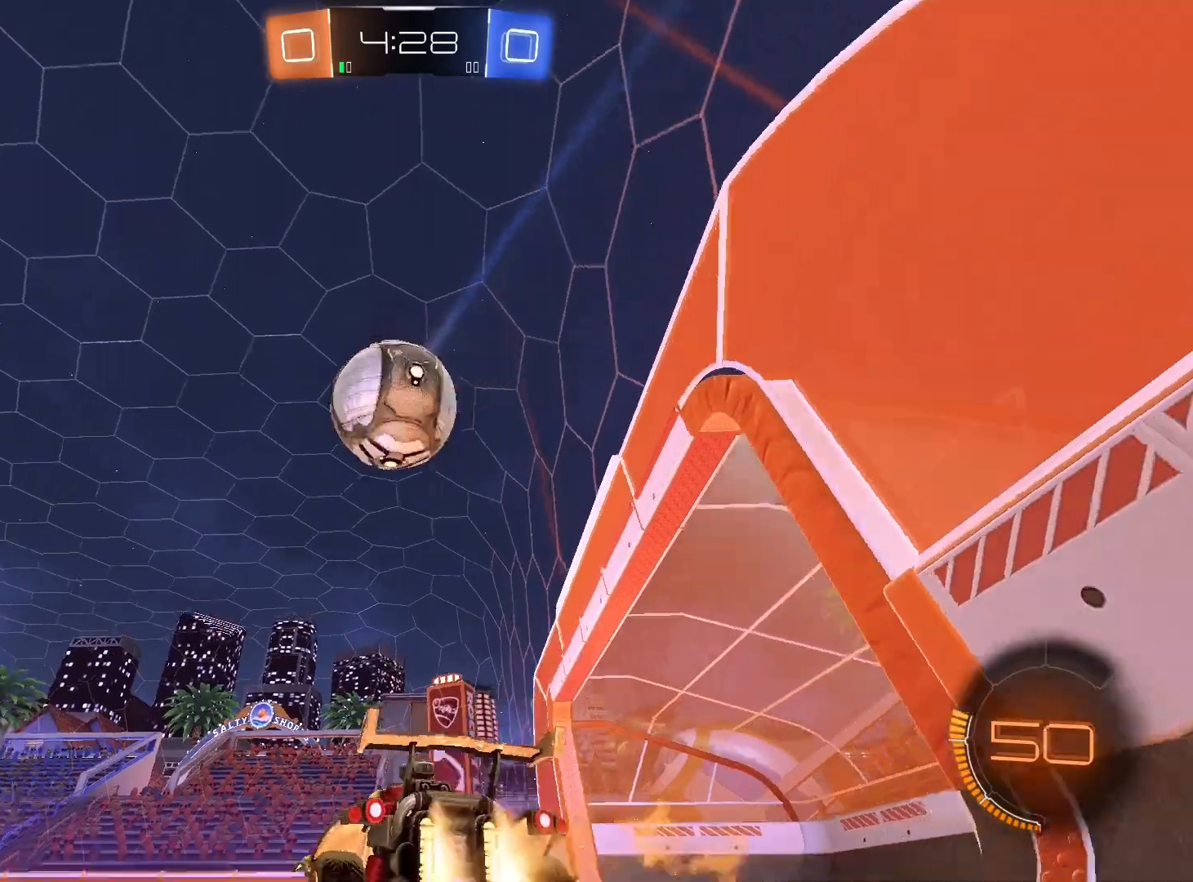
{"buttons": ["A", "L1", "R1"], "left_stick": "right", "right_stick": "center", "events": [[100, "A", "down"], [100, "left_stick", "down"], [233, "left_stick", "down-right"], [300, "L1", "down"], [300, "R2", "up"], [333, "A", "up"], [333, "left_stick", "right"], [500, "A", "down"]]}
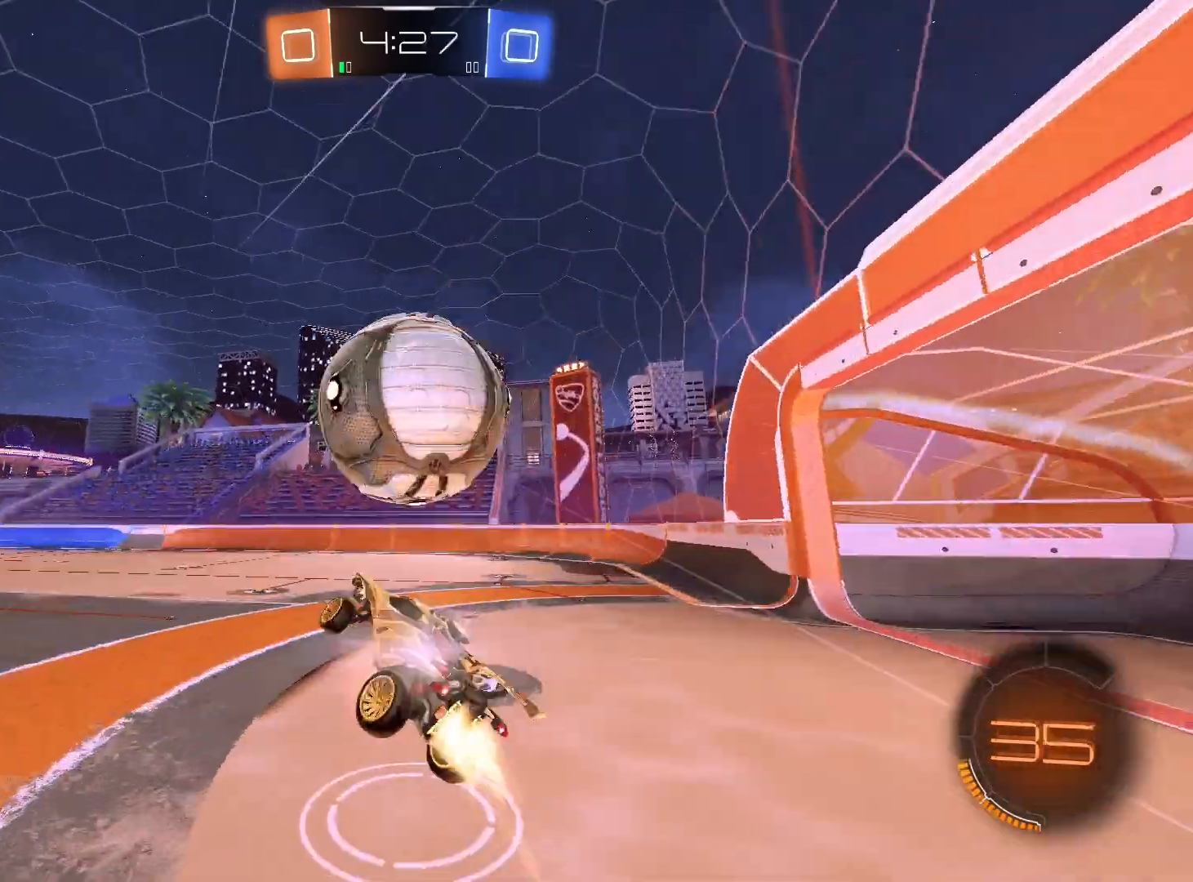
{"buttons": ["R2"], "left_stick": "right", "right_stick": "center", "events": [[100, "A", "up"], [300, "L1", "up"], [367, "R1", "up"], [467, "R2", "down"]]}
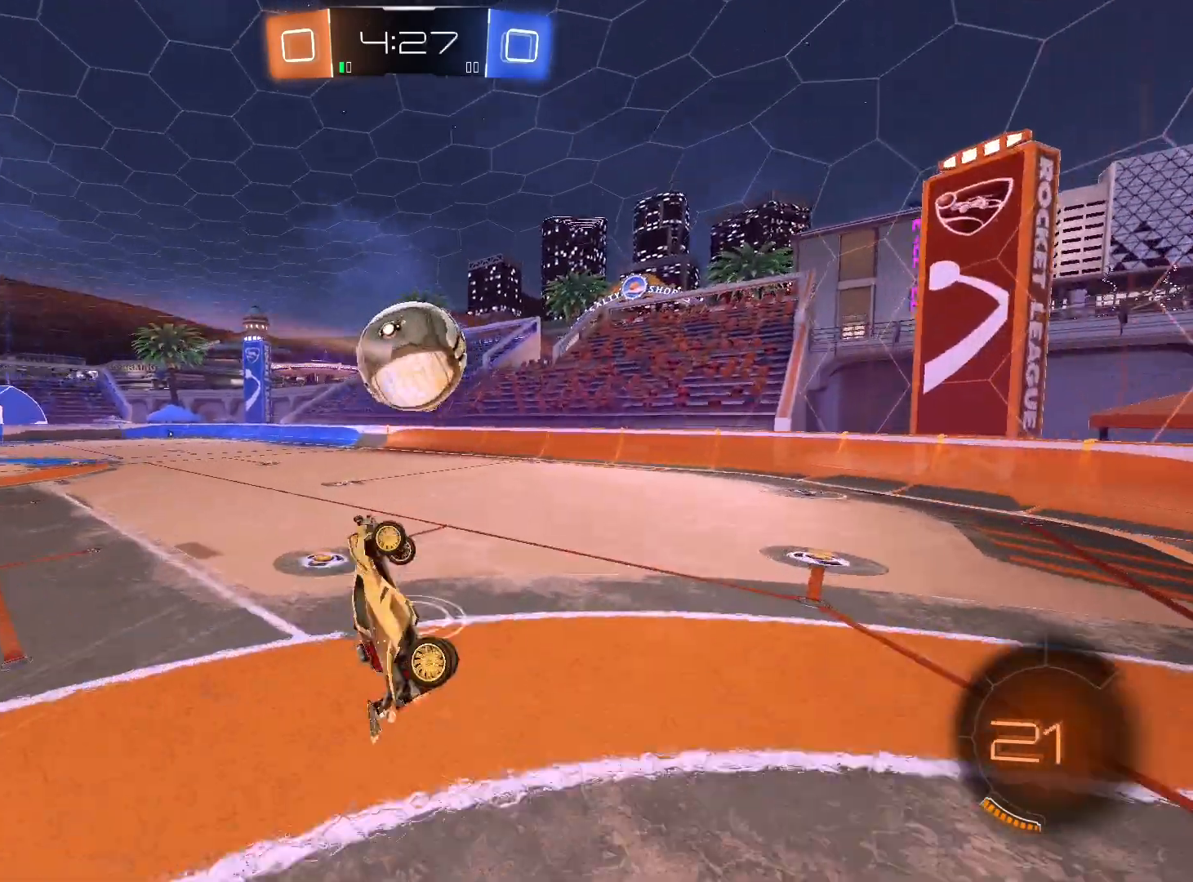
{"buttons": [], "left_stick": "center", "right_stick": "center", "events": [[67, "left_stick", "up-right"], [167, "left_stick", "center"], [300, "R2", "up"]]}
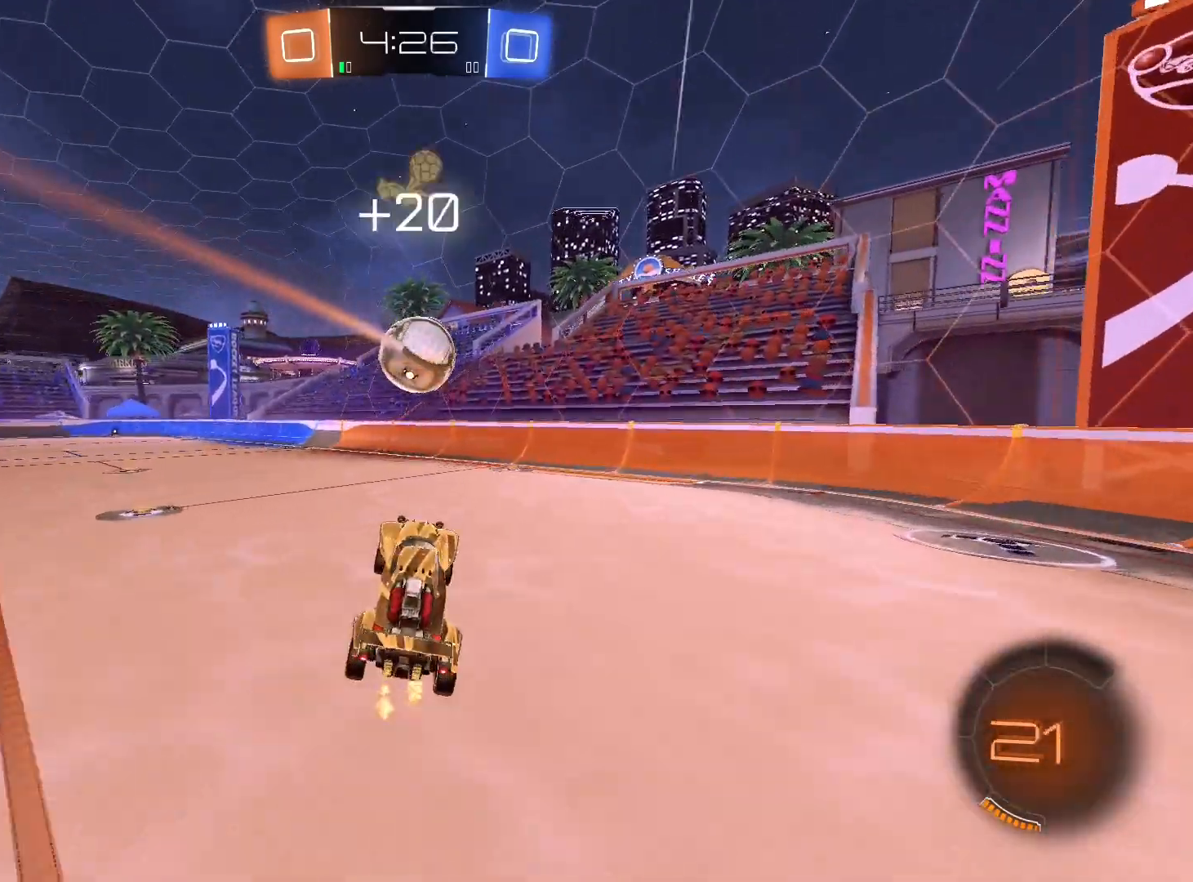
{"buttons": [], "left_stick": "right", "right_stick": "center", "events": [[100, "left_stick", "up-left"], [367, "left_stick", "right"]]}